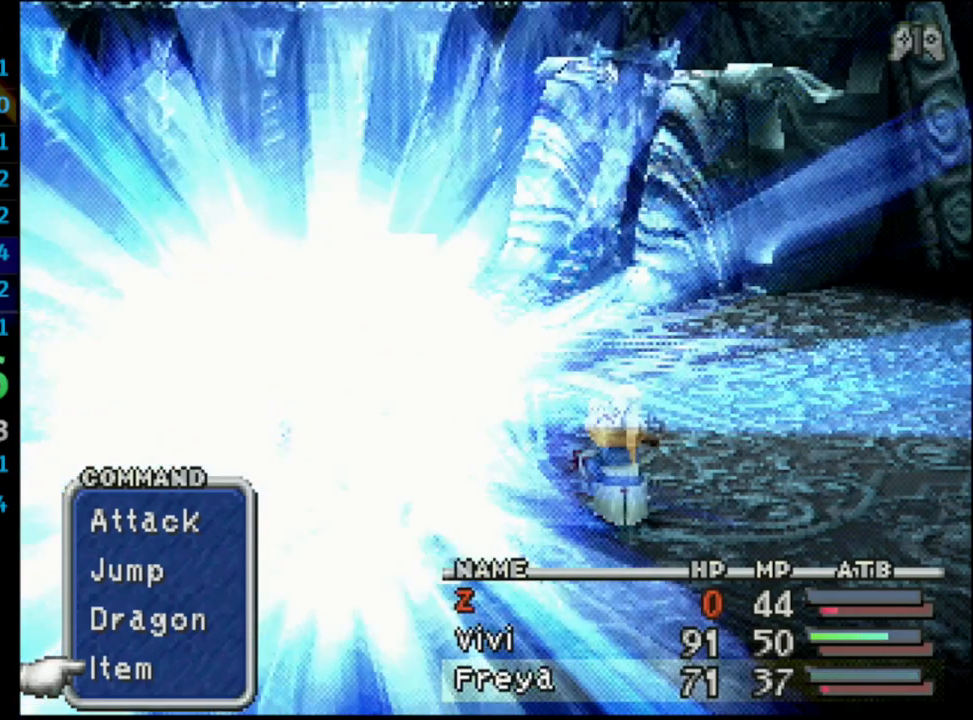
Gameplay with a controller (PlayStation layout); each line is a JSON object with the inputs held at the frame after it. "events" lists button and stick changes between this image and that frame as [ms after this image, input, new state], when the widget could be followed in between. Not read: L3 R3.
{"buttons": ["L1", "R1"], "left_stick": "center", "right_stick": "center", "events": [[167, "L1", "down"], [200, "R1", "down"]]}
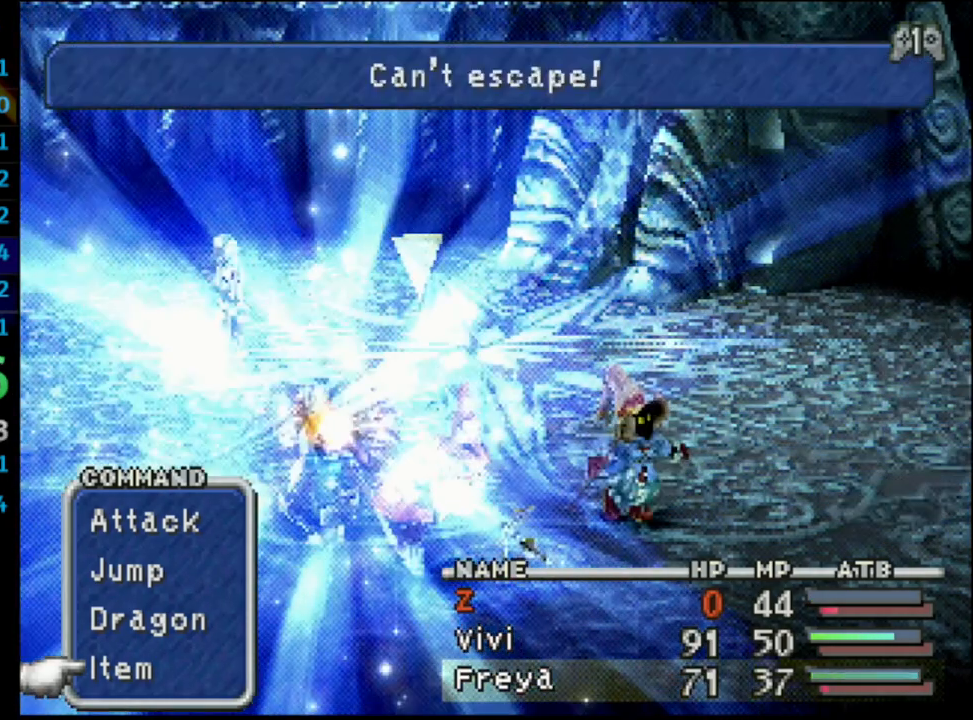
{"buttons": ["L1", "R1"], "left_stick": "center", "right_stick": "center", "events": []}
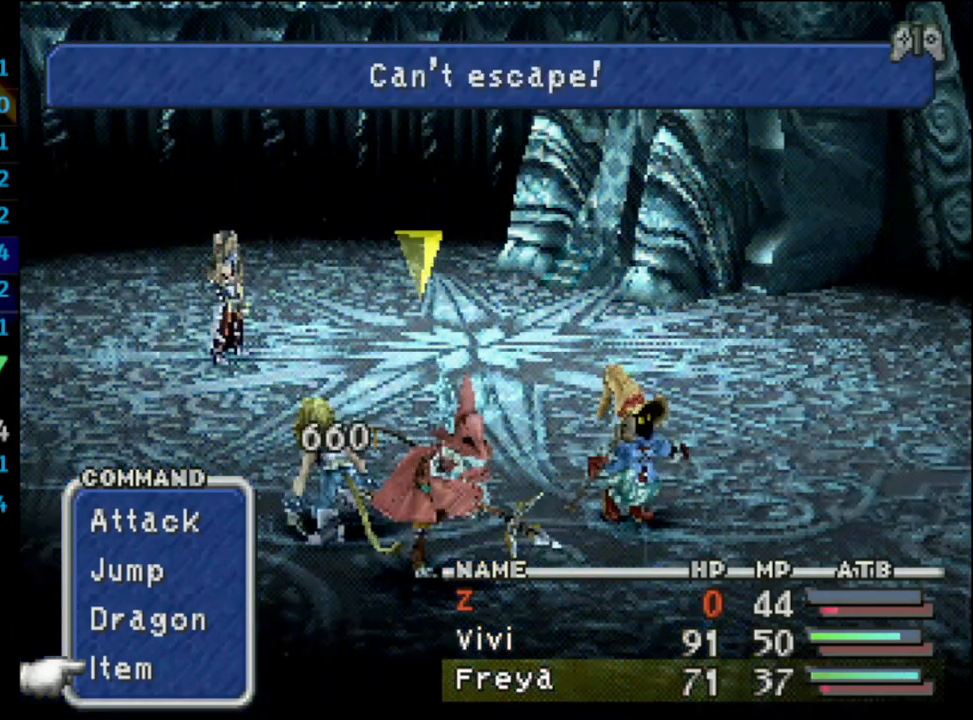
{"buttons": ["L1", "R1"], "left_stick": "center", "right_stick": "center", "events": []}
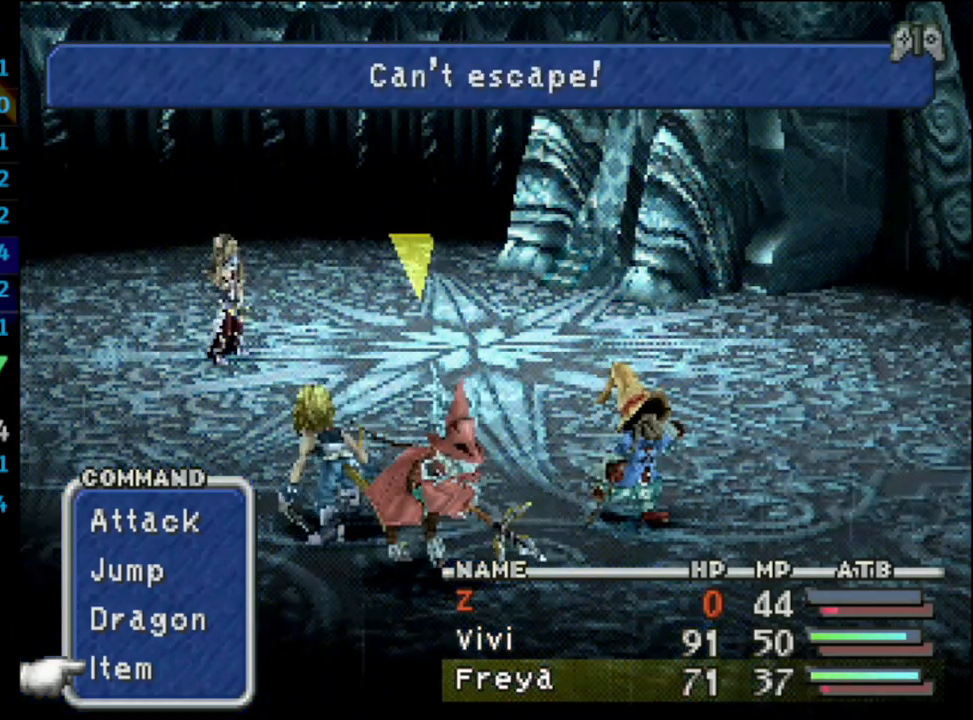
{"buttons": ["L1", "R1"], "left_stick": "center", "right_stick": "center", "events": []}
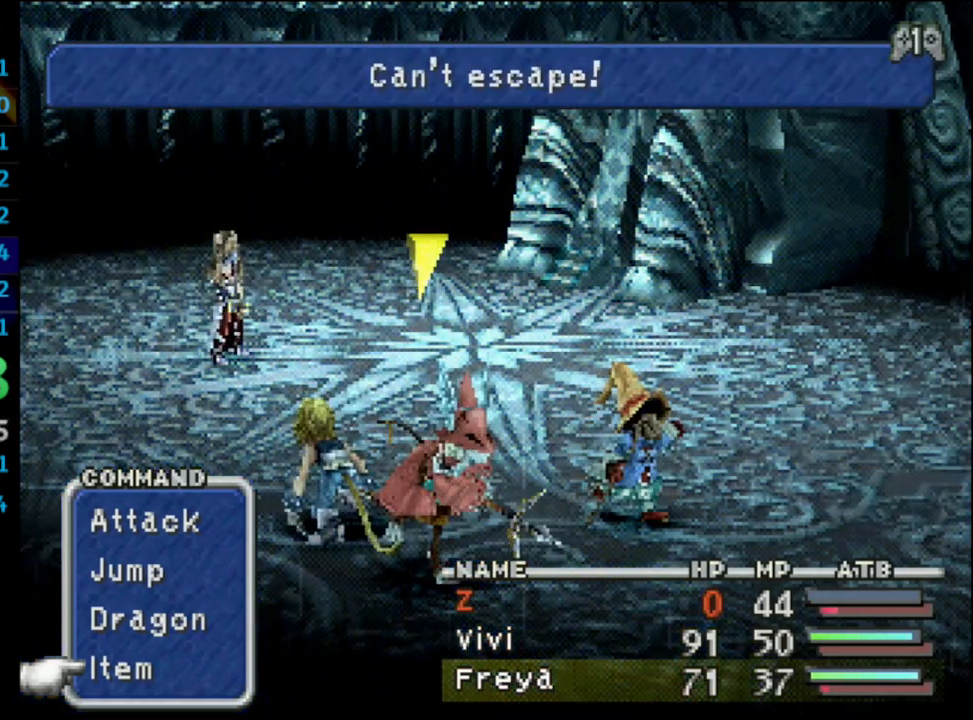
{"buttons": ["L1", "R1"], "left_stick": "center", "right_stick": "center", "events": []}
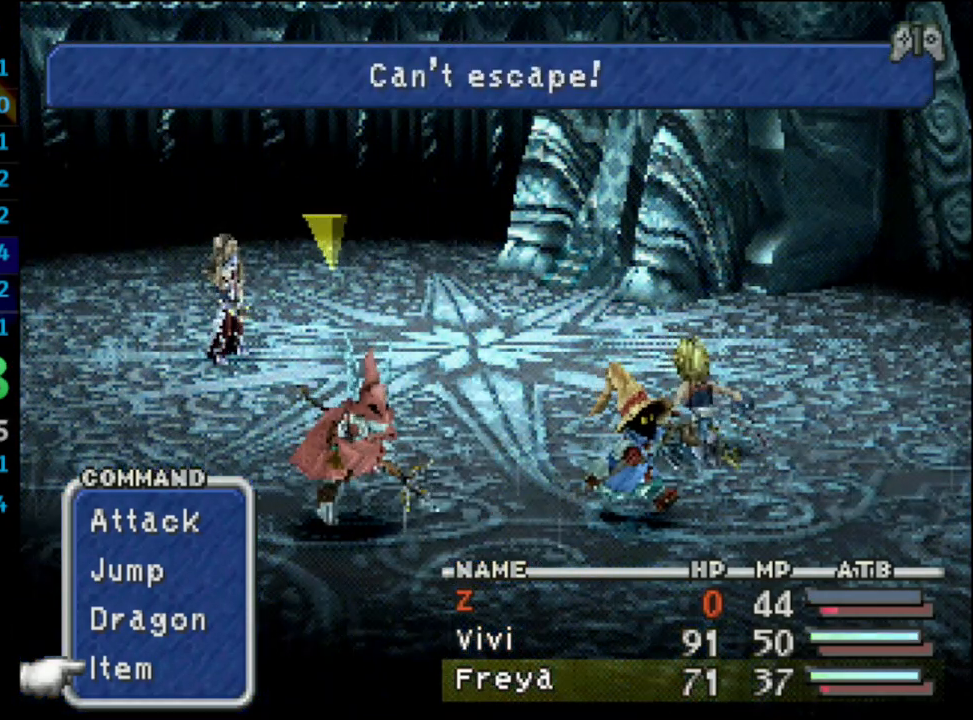
{"buttons": ["L1", "R1"], "left_stick": "center", "right_stick": "center", "events": [[50, "TRIANGLE", "down"], [167, "TRIANGLE", "up"], [267, "CROSS", "down"], [367, "CROSS", "up"], [417, "CROSS", "down"], [483, "CROSS", "up"]]}
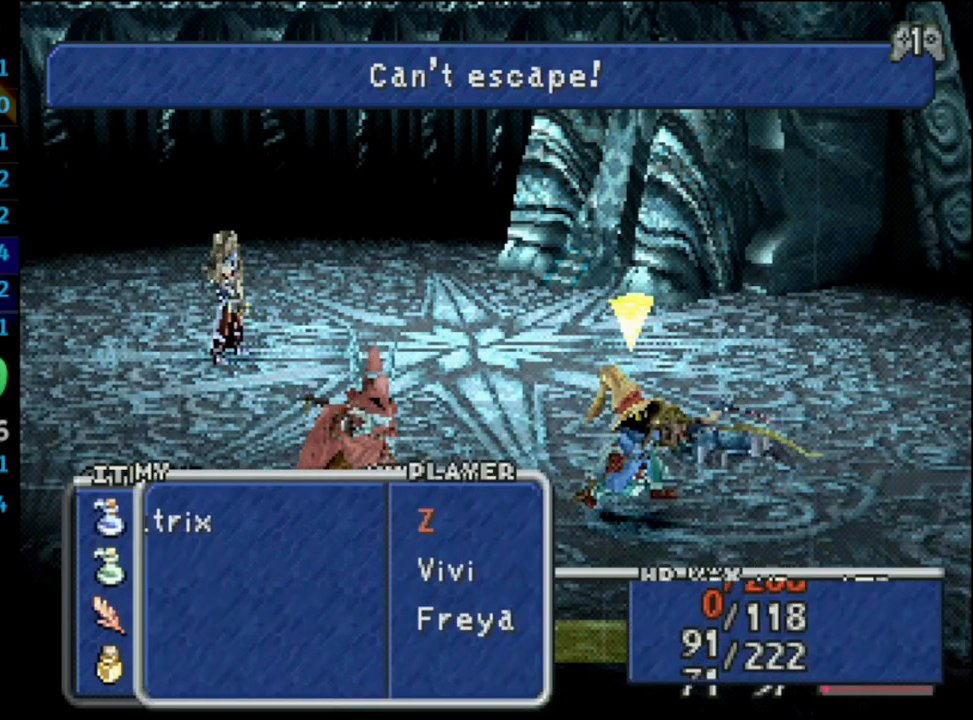
{"buttons": ["L1", "R1"], "left_stick": "center", "right_stick": "center", "events": [[33, "CROSS", "down"], [133, "CROSS", "up"], [183, "CROSS", "down"], [233, "CROSS", "up"]]}
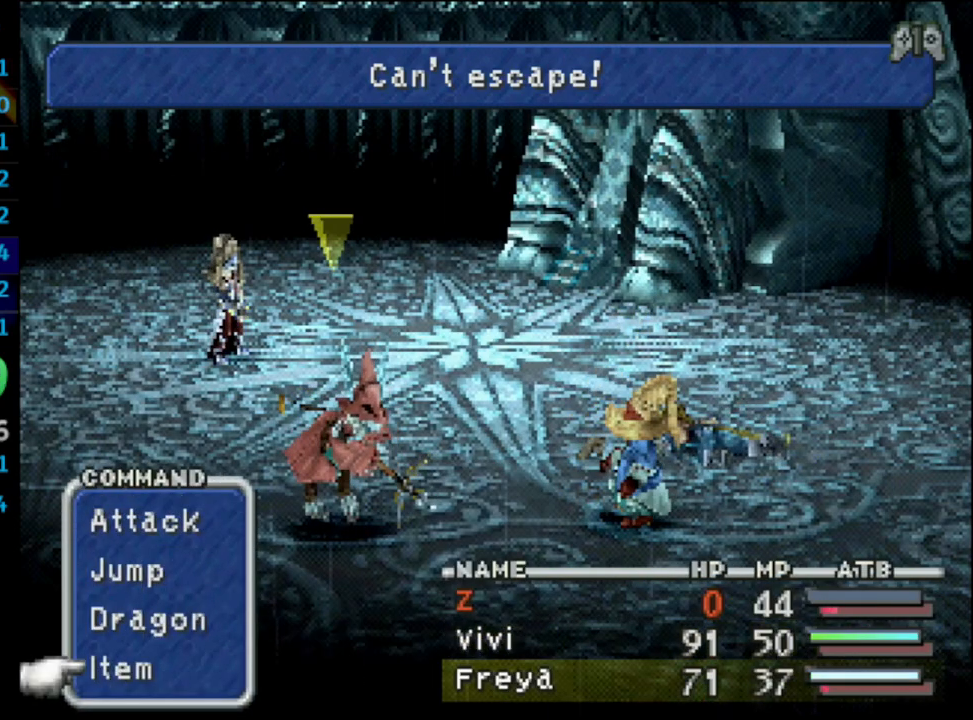
{"buttons": [], "left_stick": "center", "right_stick": "center", "events": [[433, "R1", "up"], [450, "L1", "up"]]}